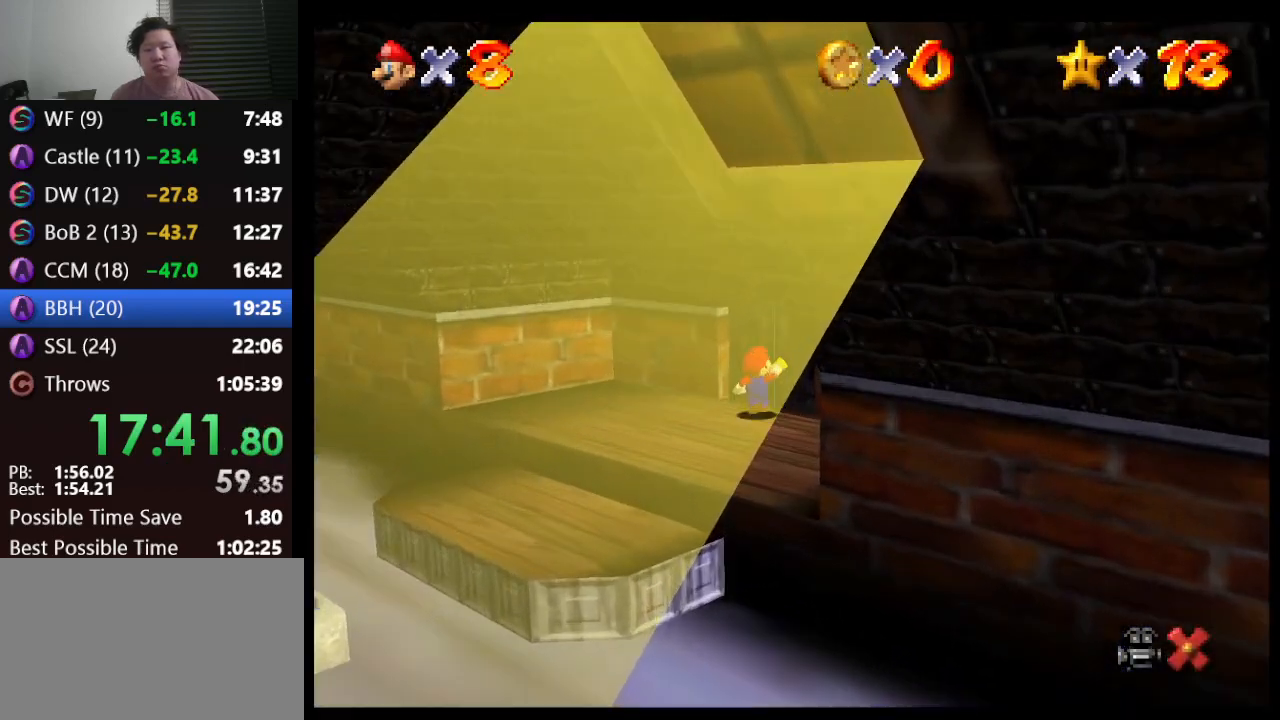
Gameplay with a controller (Nintendo layout); each line is a JSON object with the inputs held at the frame after it. "events" lists button and stick changes between this image and that frame as [ms after this image, input, new state], when the widget could be followed in between. Not read: L1 L3 R3.
{"buttons": [], "left_stick": "center", "events": [[300, "left_stick", "center"]]}
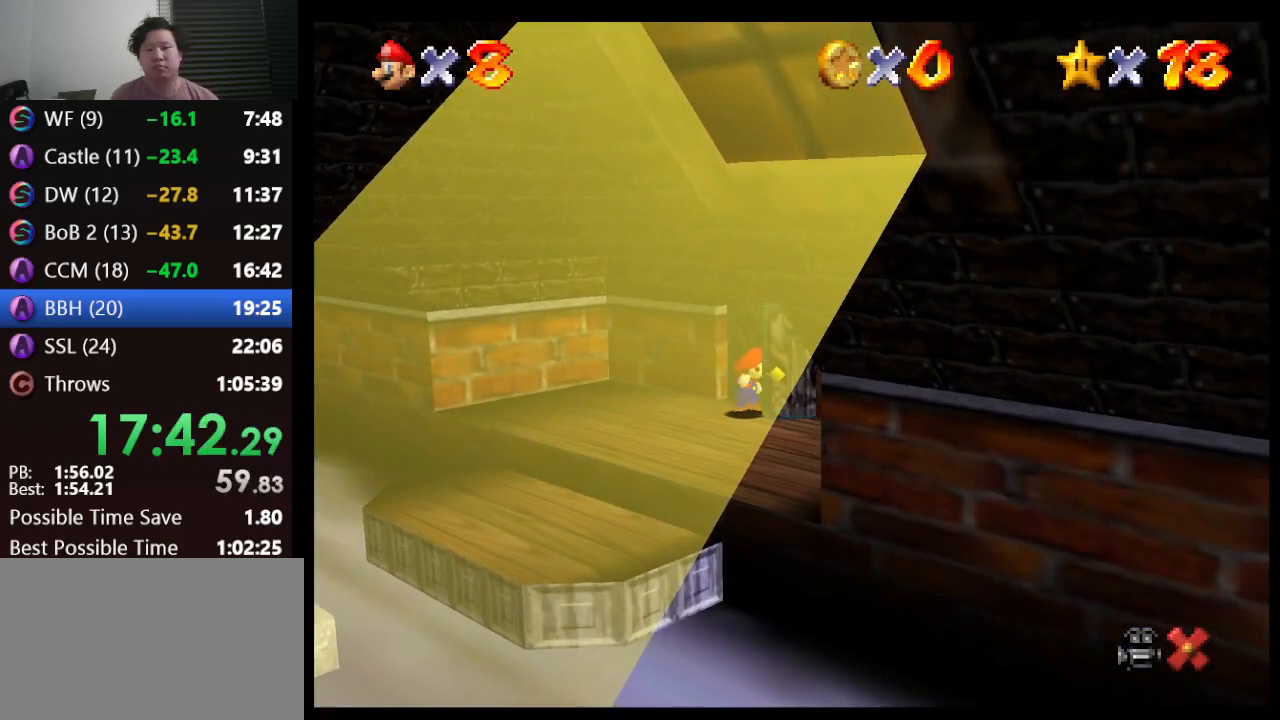
{"buttons": [], "left_stick": "center", "events": []}
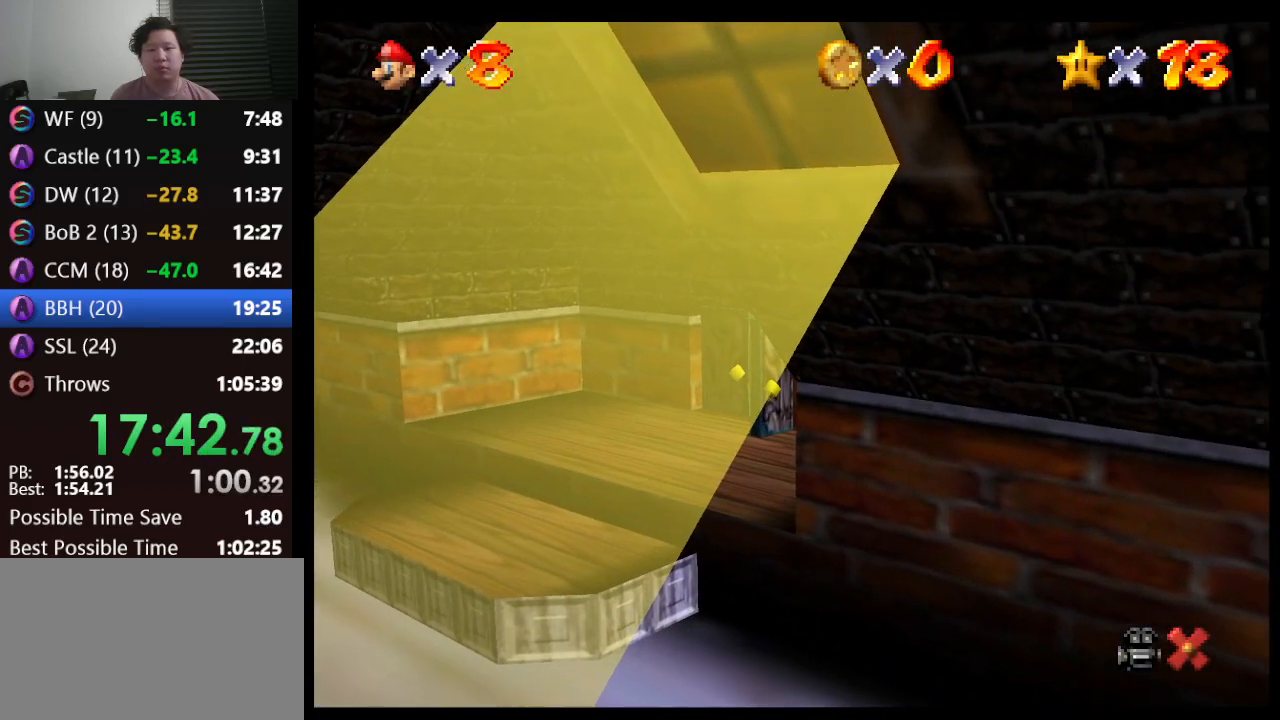
{"buttons": [], "left_stick": "center", "events": []}
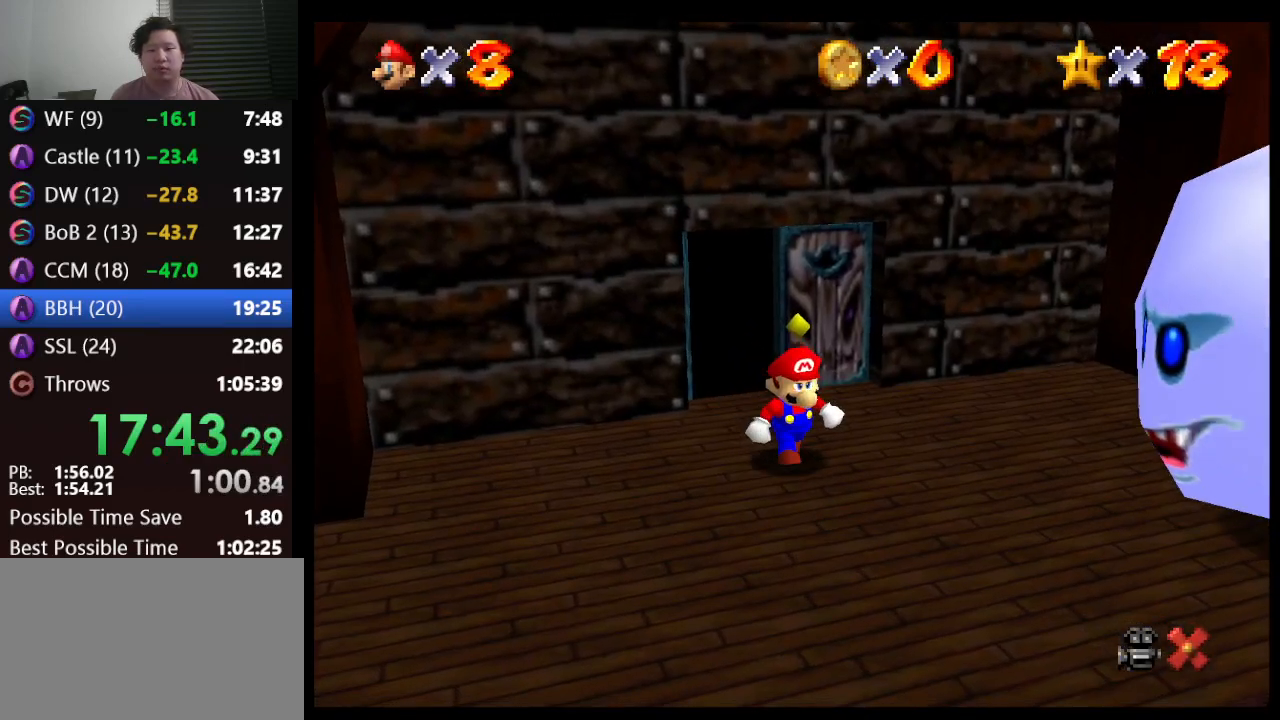
{"buttons": [], "left_stick": "right", "events": [[17, "left_stick", "down"], [317, "left_stick", "down-right"], [500, "left_stick", "right"]]}
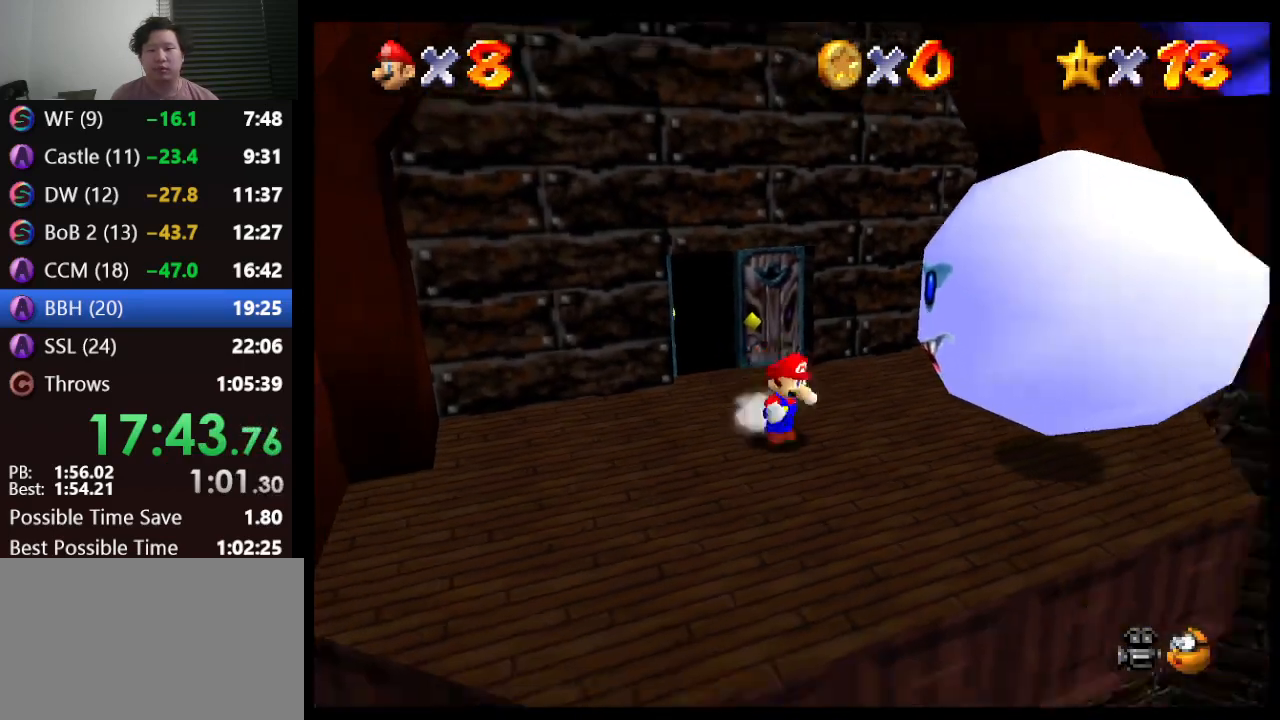
{"buttons": ["Z"], "left_stick": "center", "events": [[133, "left_stick", "up"], [283, "A", "down"], [300, "left_stick", "center"], [350, "Z", "down"], [367, "A", "up"], [400, "A", "down"], [450, "Z", "up"], [500, "A", "up"], [500, "Z", "down"]]}
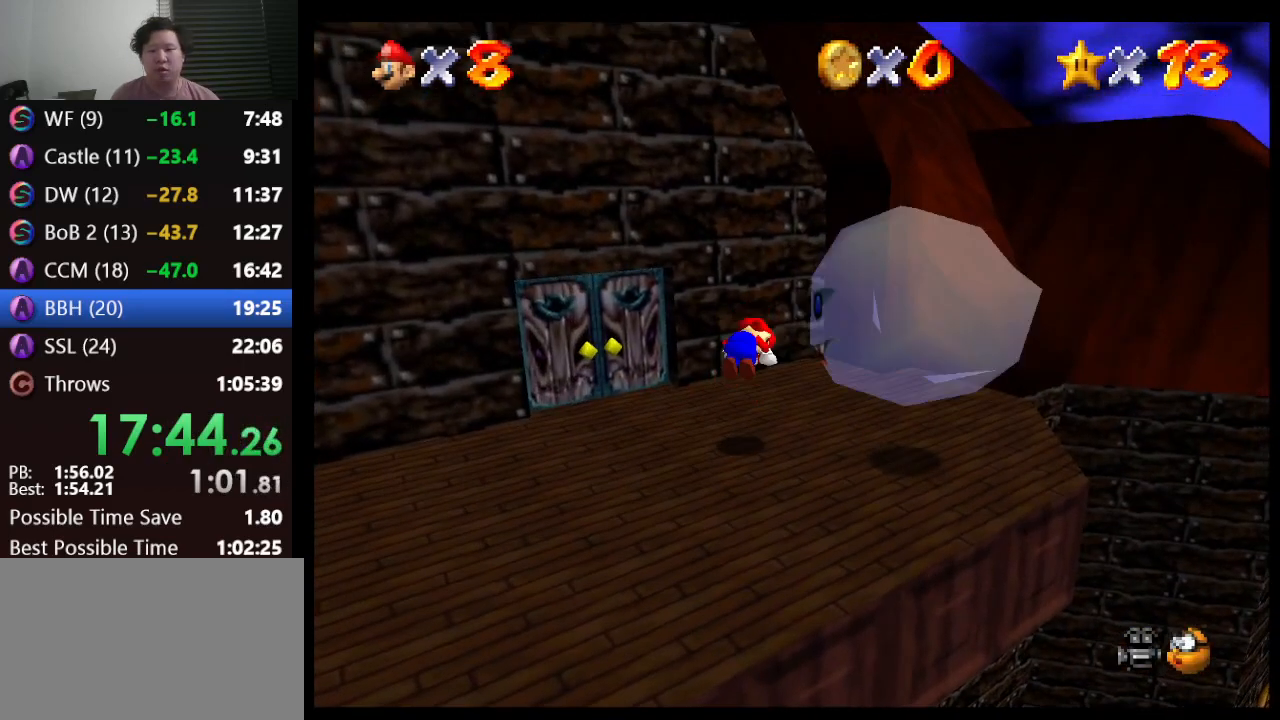
{"buttons": [], "left_stick": "center", "events": [[83, "Z", "up"]]}
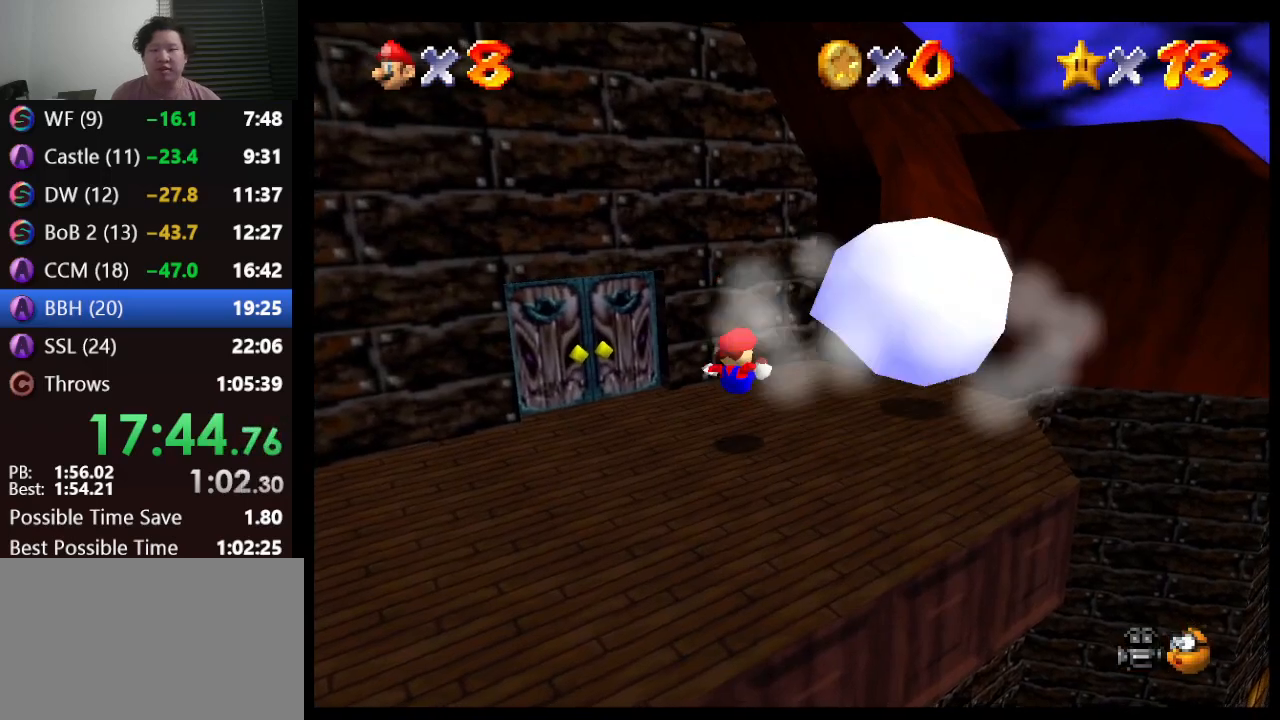
{"buttons": [], "left_stick": "right", "events": [[417, "left_stick", "right"]]}
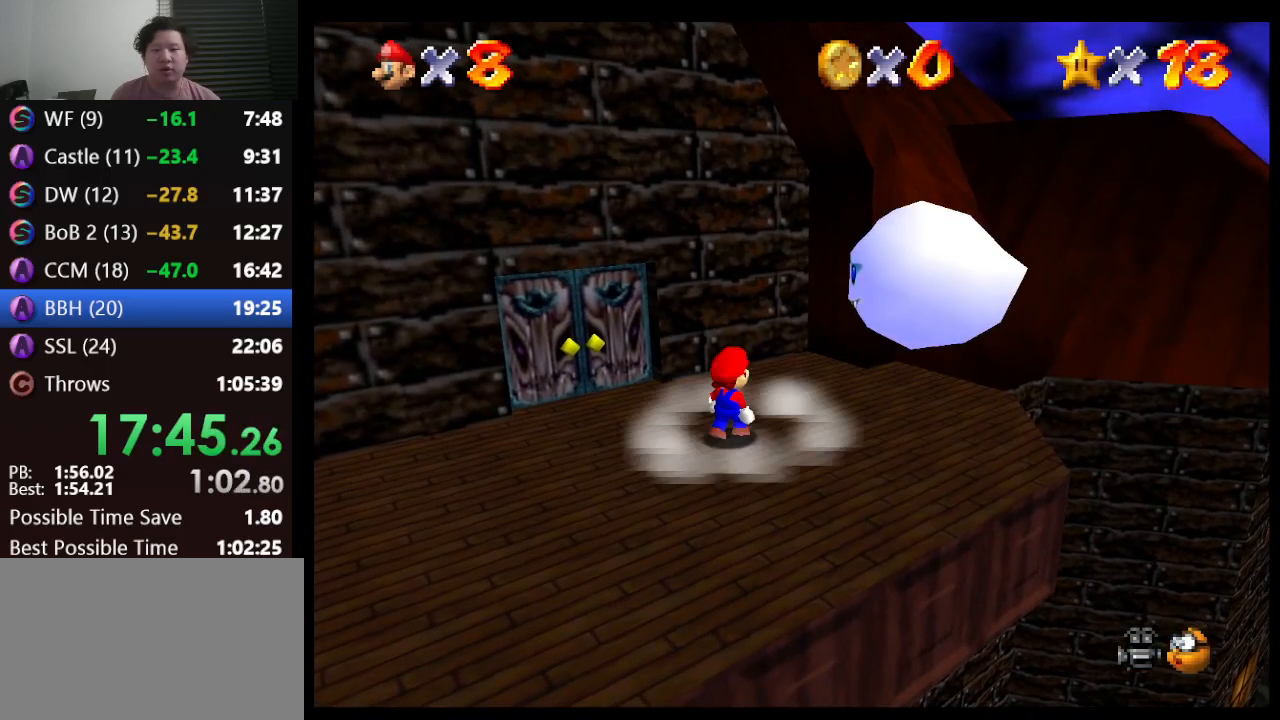
{"buttons": [], "left_stick": "up", "events": [[233, "left_stick", "up-right"], [433, "left_stick", "up"]]}
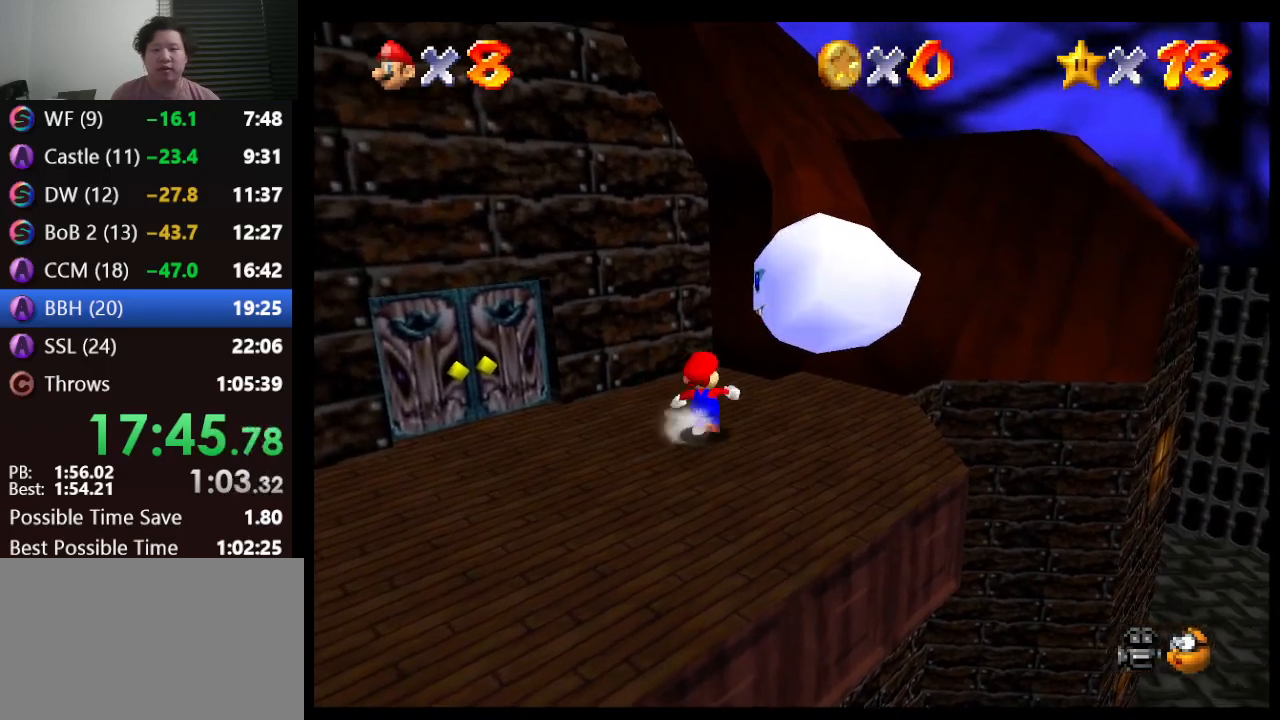
{"buttons": ["A"], "left_stick": "center", "events": [[150, "left_stick", "center"], [183, "A", "down"], [217, "Z", "down"], [317, "Z", "up"], [367, "A", "up"], [367, "Z", "down"], [450, "Z", "up"], [483, "A", "down"]]}
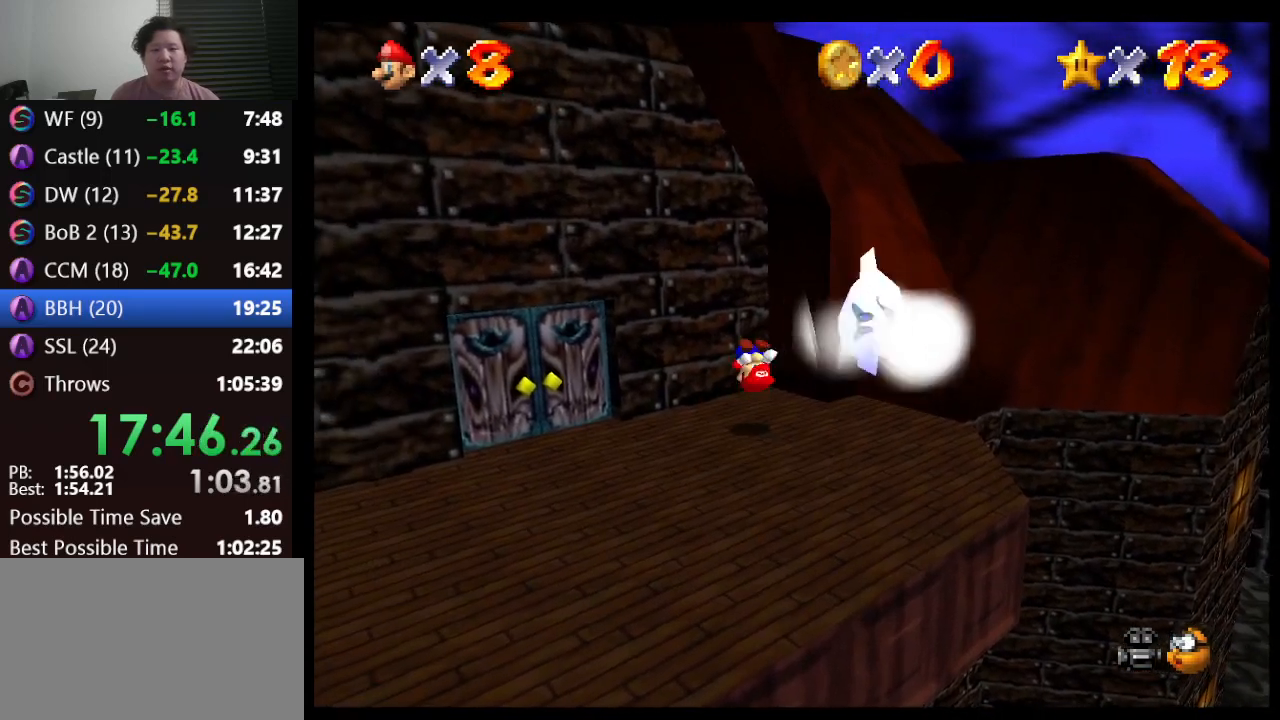
{"buttons": [], "left_stick": "center", "events": [[17, "A", "up"]]}
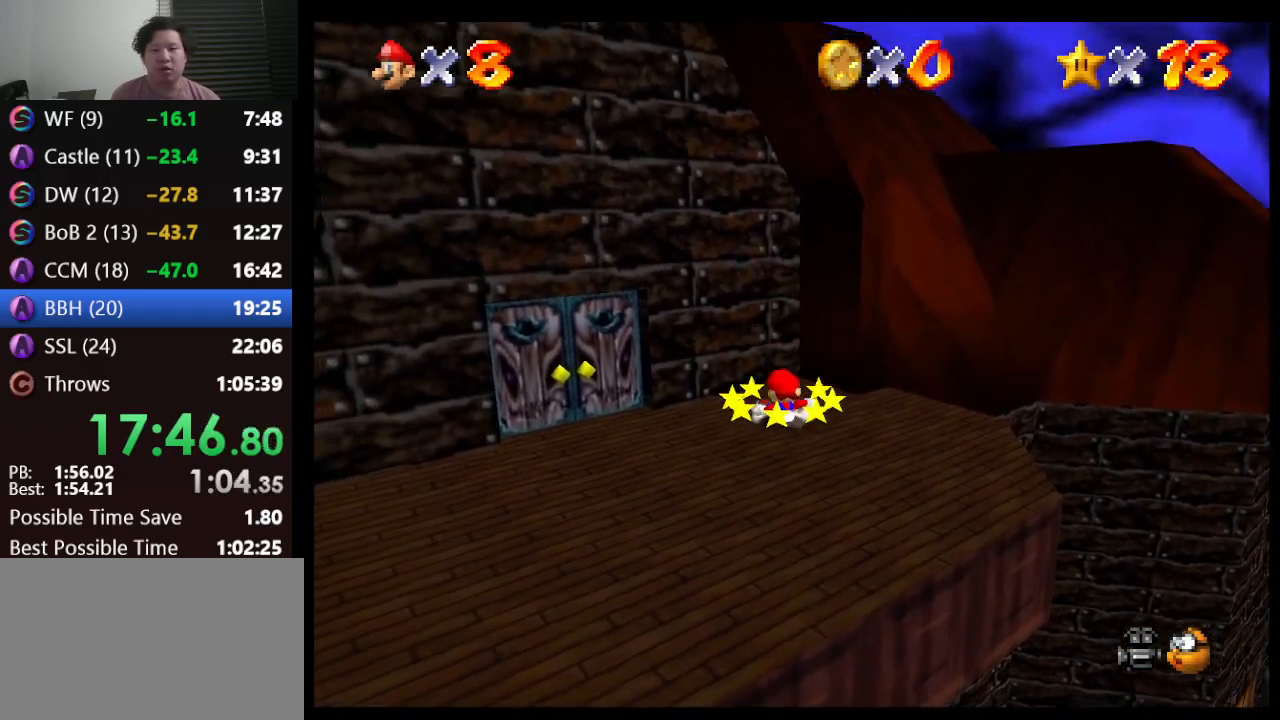
{"buttons": [], "left_stick": "center", "events": []}
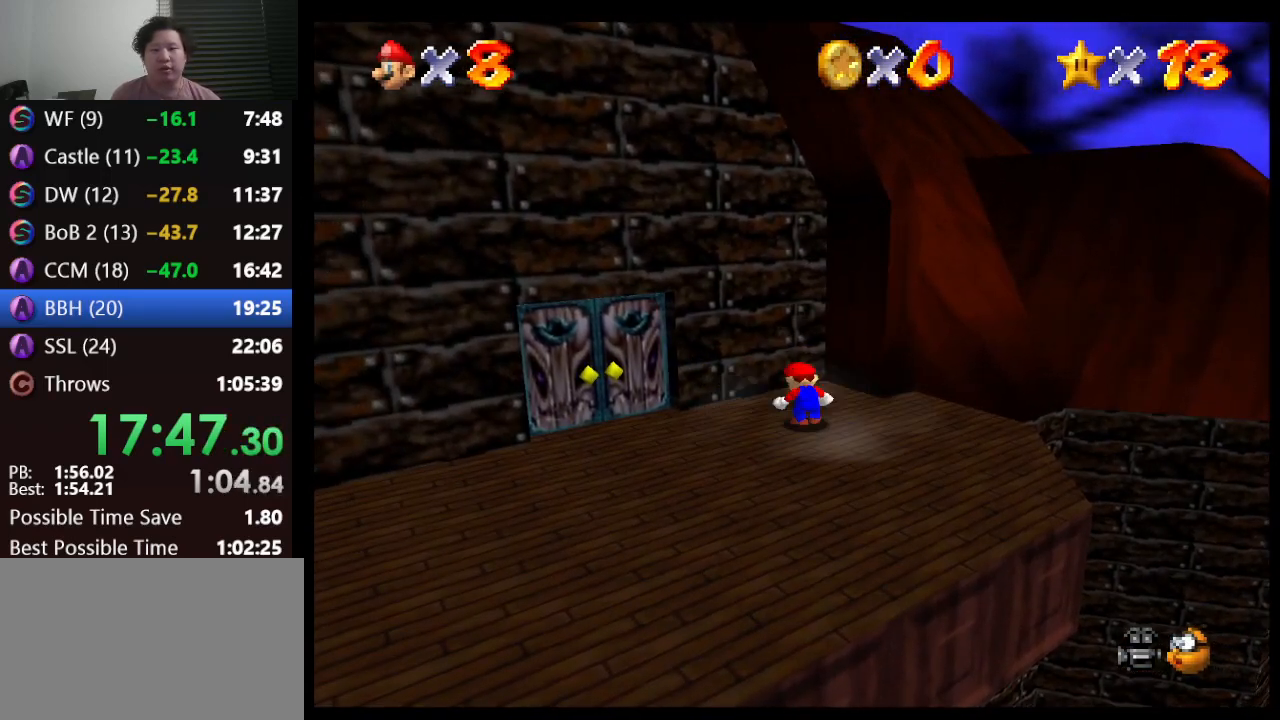
{"buttons": [], "left_stick": "center", "events": []}
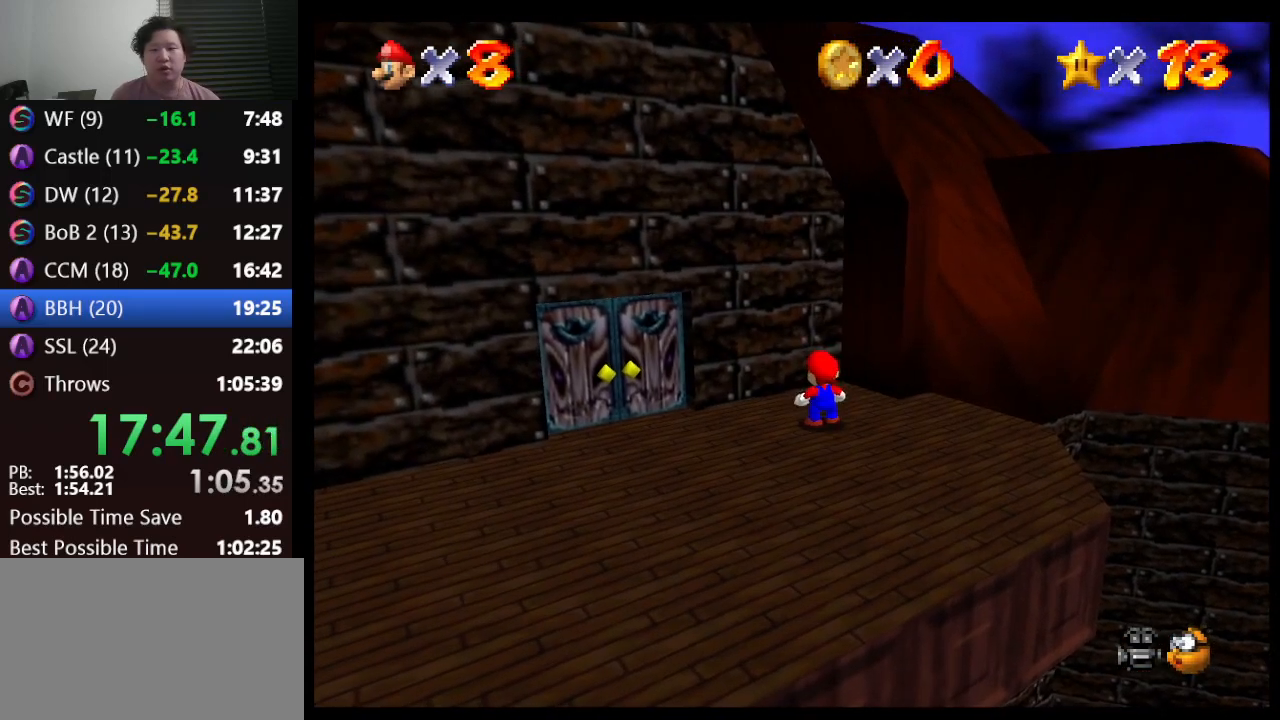
{"buttons": ["A"], "left_stick": "center", "events": [[283, "A", "down"], [367, "A", "up"], [367, "Z", "down"], [483, "A", "down"], [483, "Z", "up"]]}
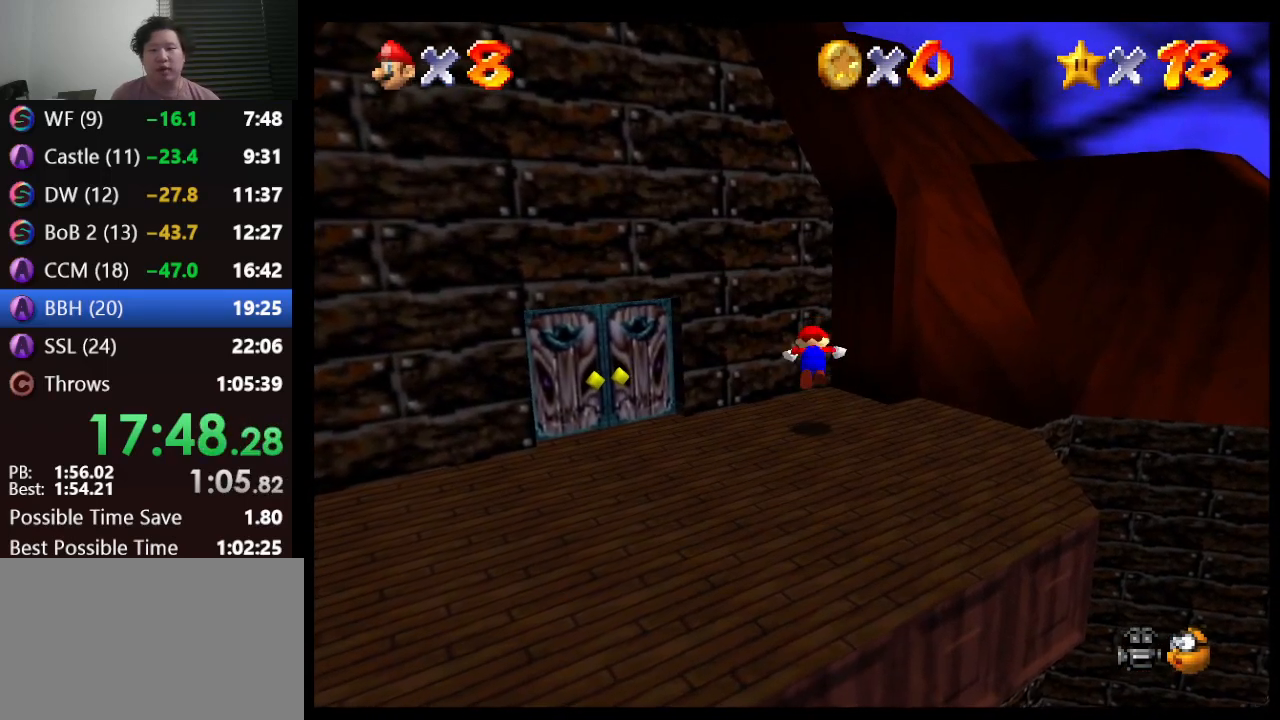
{"buttons": [], "left_stick": "center", "events": [[17, "Z", "down"], [33, "A", "up"], [133, "Z", "up"]]}
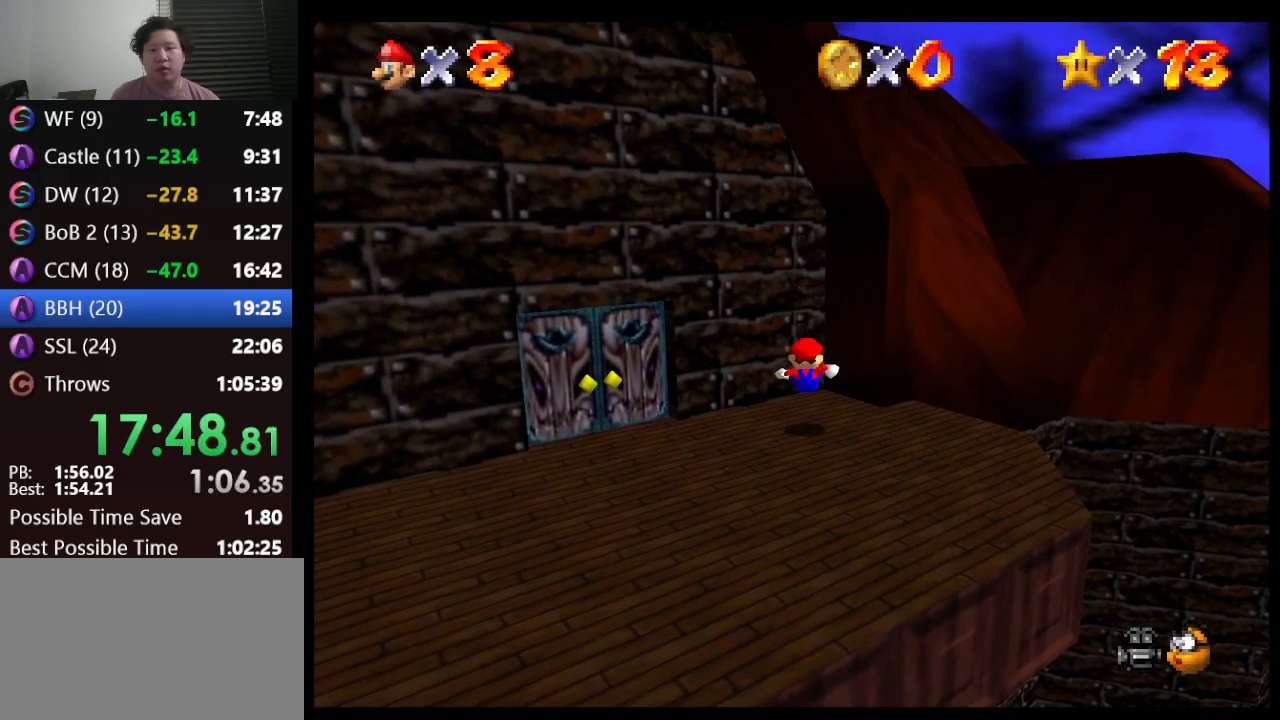
{"buttons": [], "left_stick": "center", "events": []}
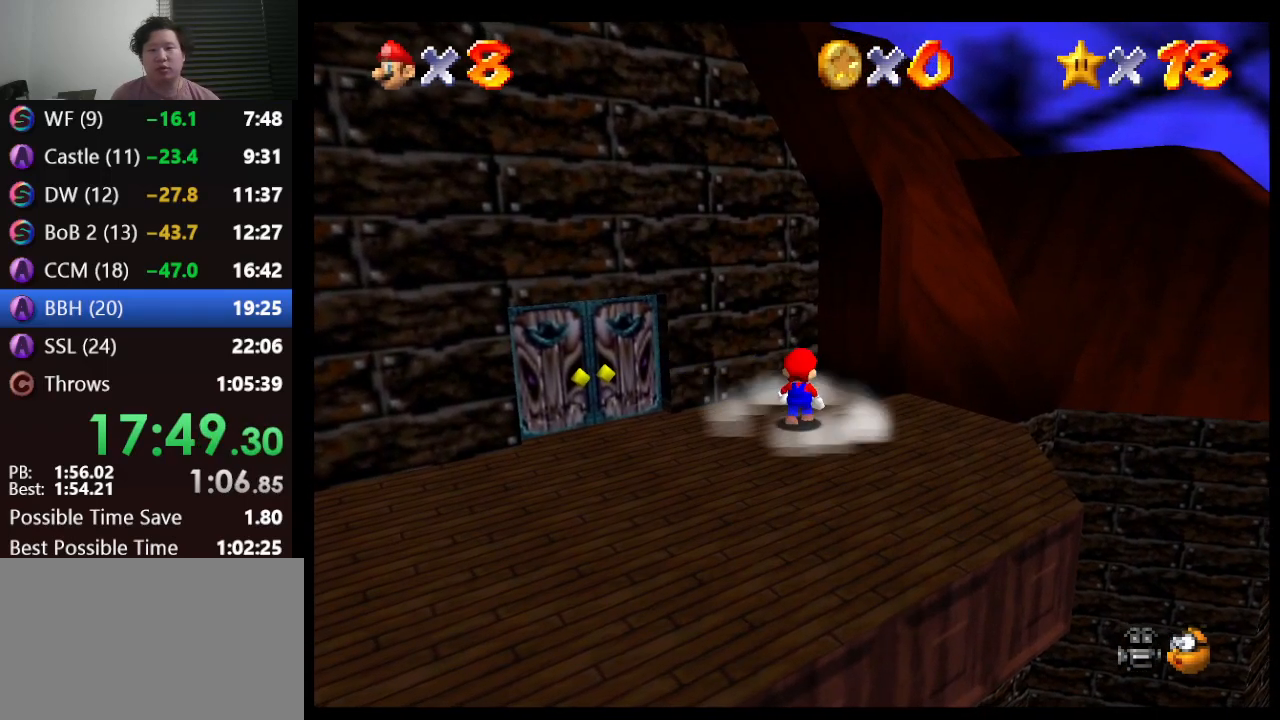
{"buttons": [], "left_stick": "center", "events": [[83, "left_stick", "right"], [267, "left_stick", "center"]]}
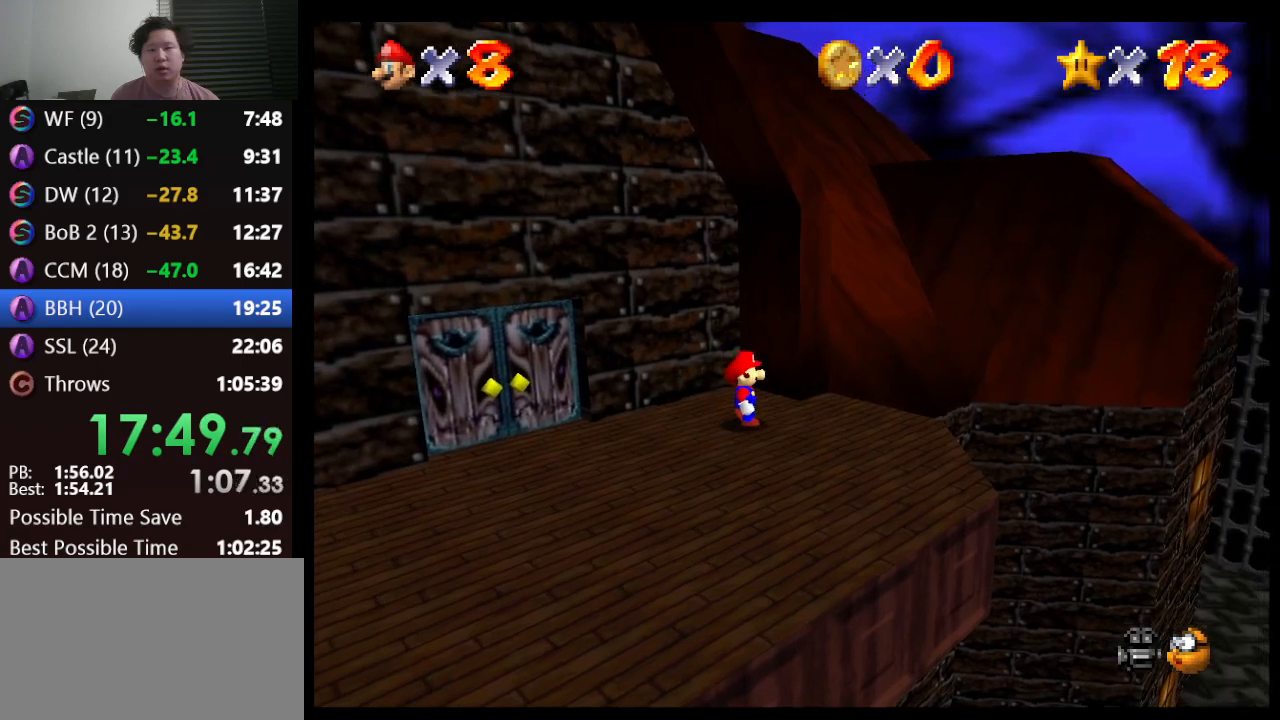
{"buttons": [], "left_stick": "center", "events": []}
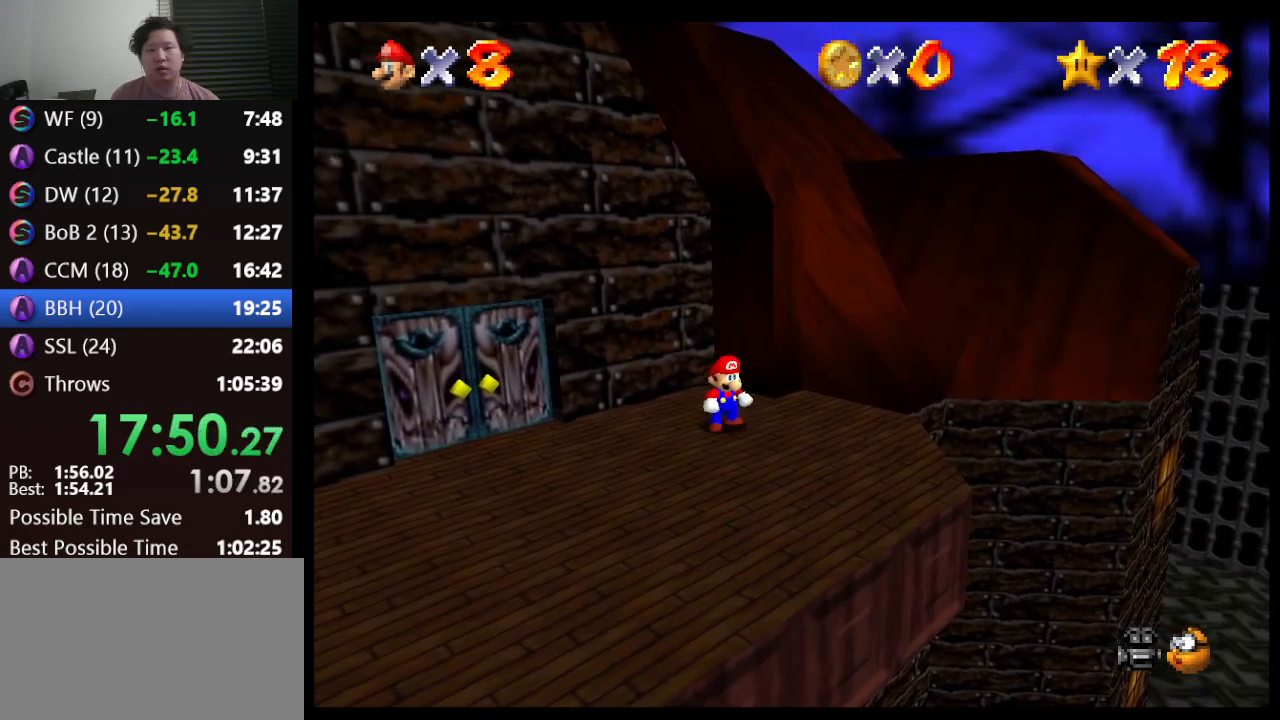
{"buttons": [], "left_stick": "center", "events": []}
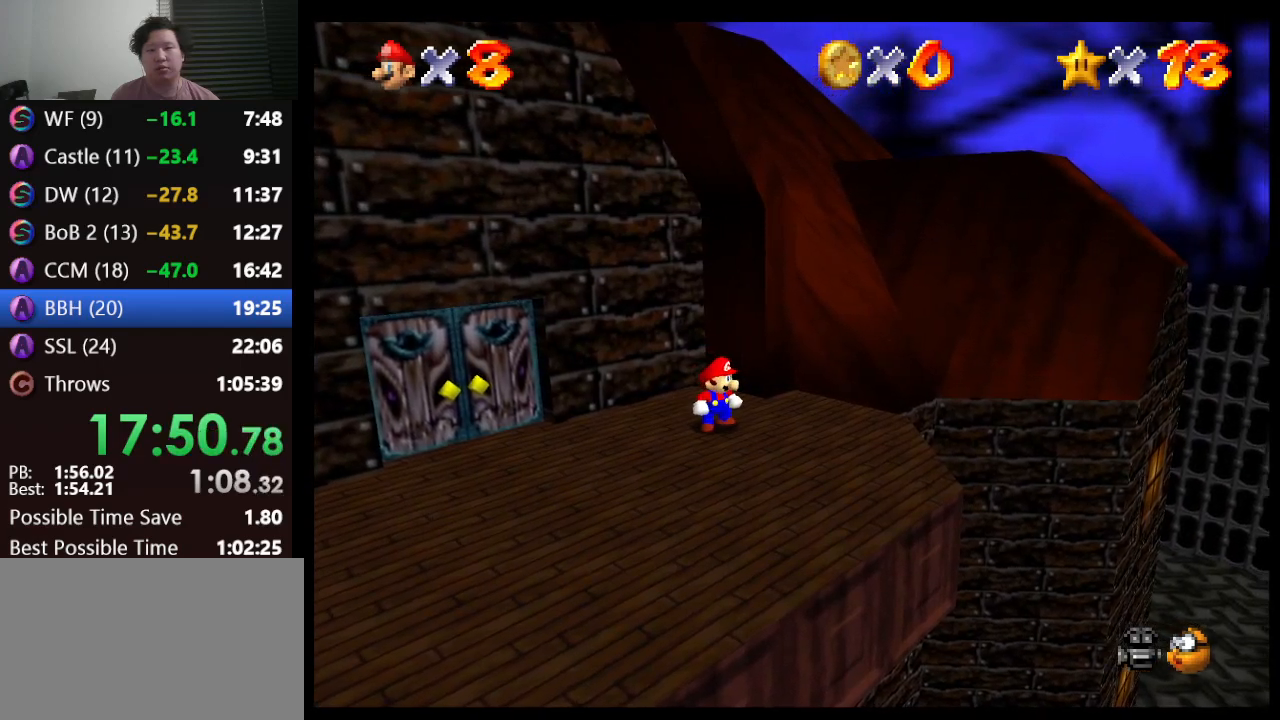
{"buttons": [], "left_stick": "center", "events": []}
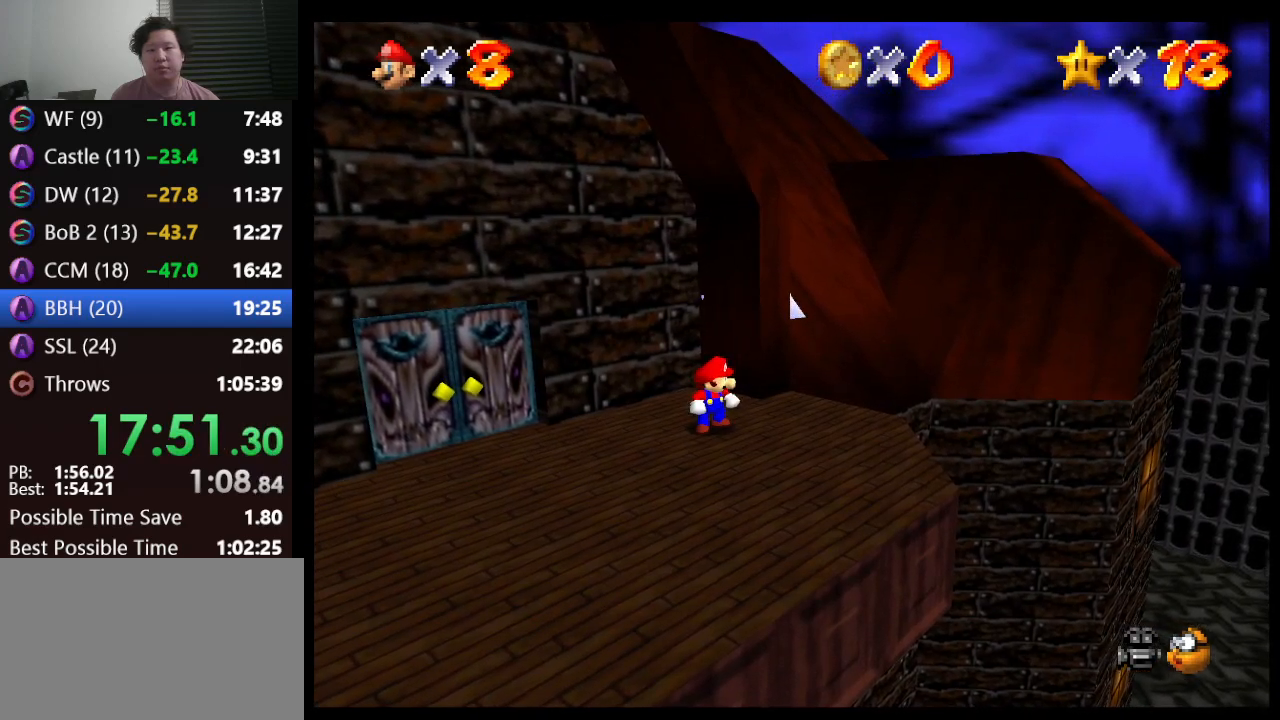
{"buttons": [], "left_stick": "center", "events": [[233, "A", "down"], [233, "Z", "down"], [283, "A", "up"], [317, "Z", "up"], [383, "A", "down"], [383, "Z", "down"], [450, "A", "up"], [483, "Z", "up"]]}
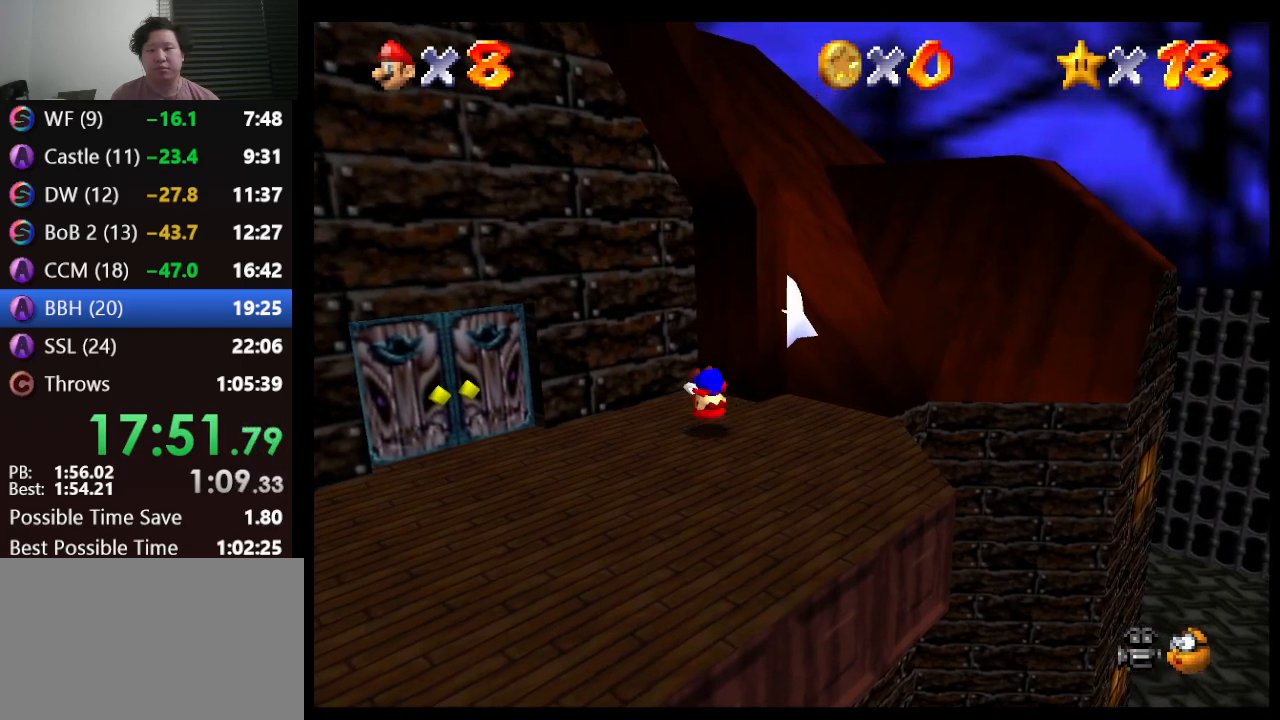
{"buttons": ["Z"], "left_stick": "center", "events": [[17, "A", "down"], [100, "A", "up"], [417, "A", "down"], [417, "Z", "down"], [483, "A", "up"]]}
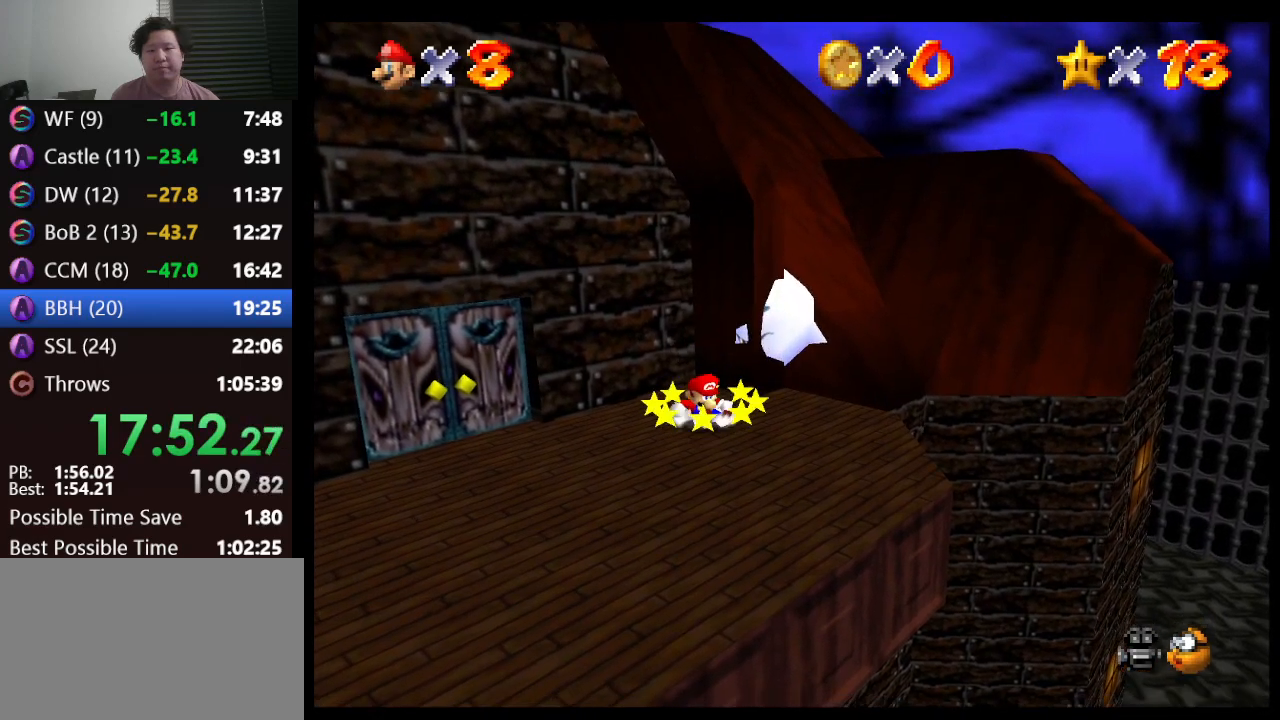
{"buttons": [], "left_stick": "center", "events": [[50, "Z", "up"], [83, "A", "down"], [117, "Z", "down"], [283, "A", "up"], [317, "Z", "up"], [367, "A", "down"], [367, "Z", "down"], [450, "A", "up"], [450, "Z", "up"]]}
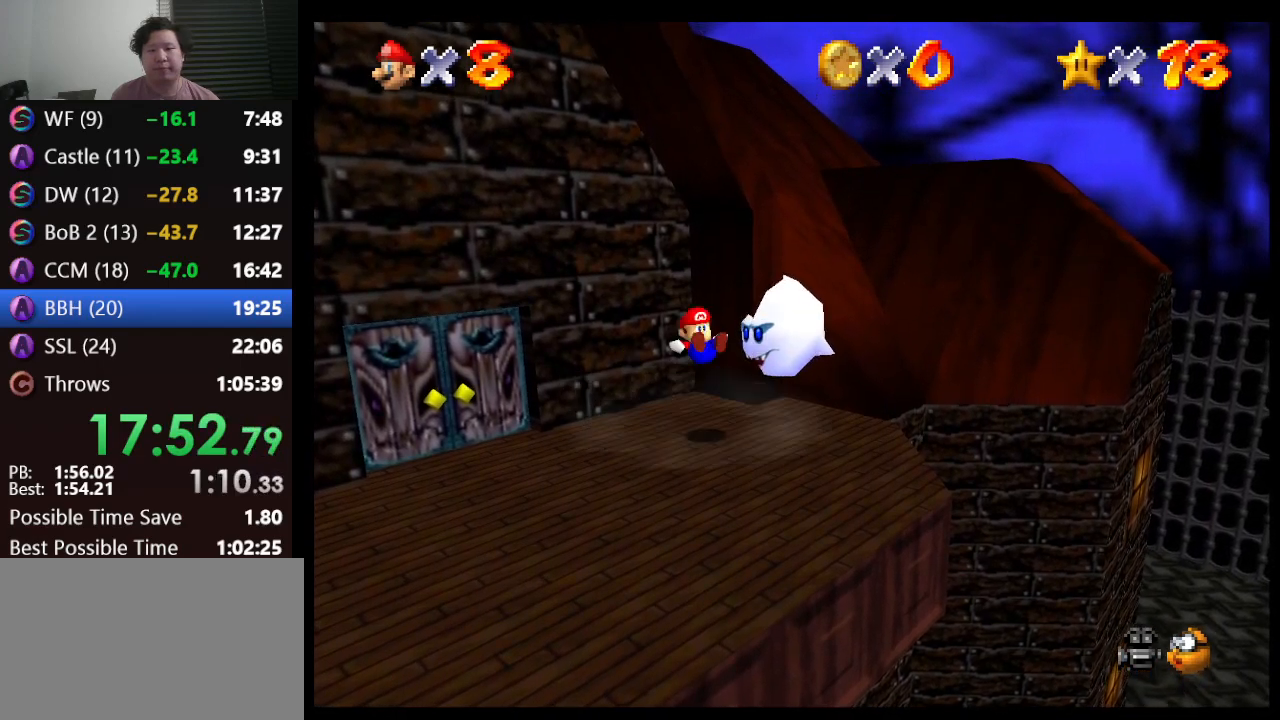
{"buttons": [], "left_stick": "center", "events": [[33, "A", "down"], [33, "Z", "down"], [83, "Z", "up"], [117, "A", "up"], [183, "Z", "down"], [217, "A", "down"], [250, "A", "up"], [250, "Z", "up"], [333, "A", "down"], [400, "A", "up"]]}
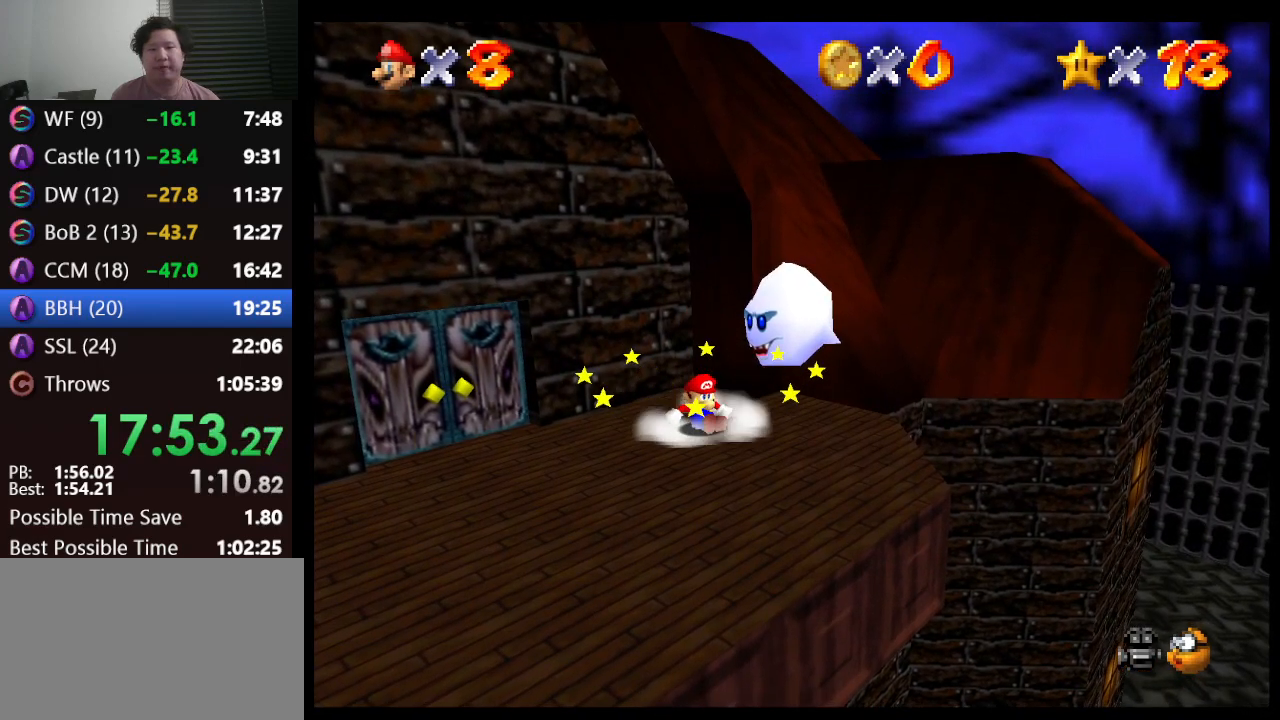
{"buttons": ["A", "Z"], "left_stick": "center", "events": [[117, "left_stick", "up-right"], [367, "A", "down"], [400, "left_stick", "center"], [433, "A", "up"], [433, "Z", "down"], [500, "A", "down"]]}
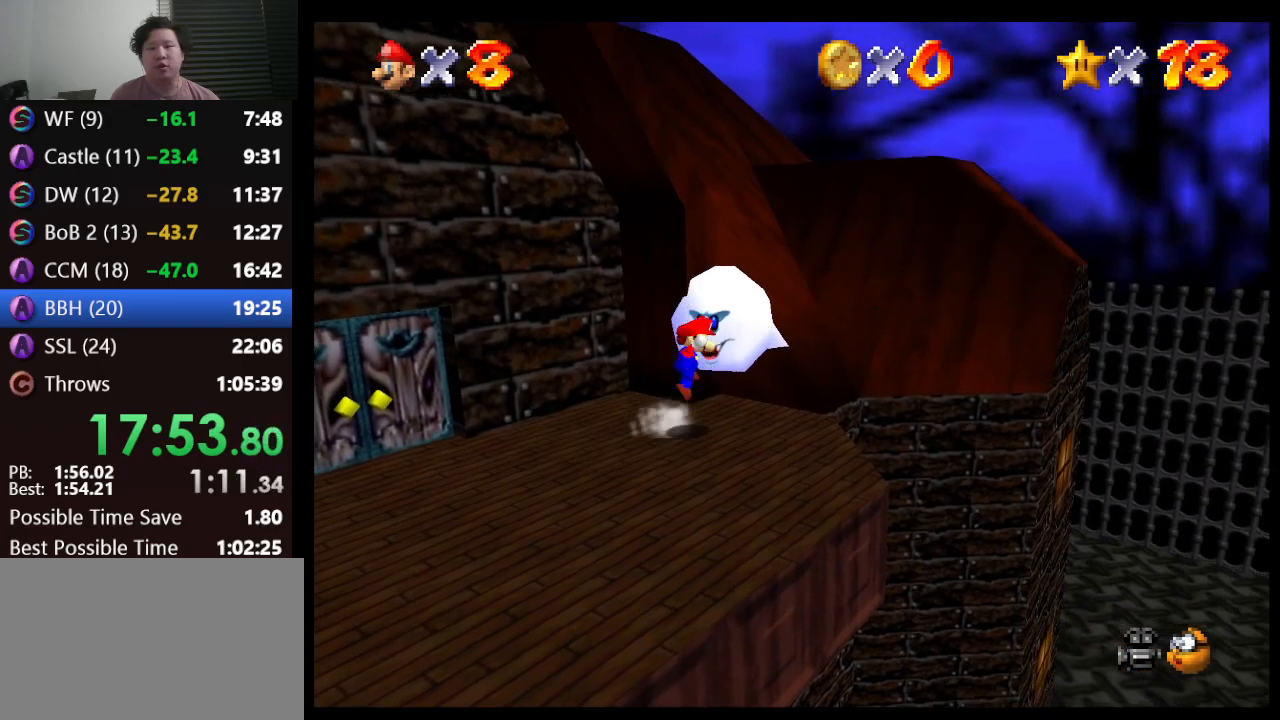
{"buttons": [], "left_stick": "center", "events": [[33, "Z", "up"], [83, "A", "up"], [83, "Z", "down"], [150, "A", "down"], [183, "Z", "up"], [250, "A", "up"]]}
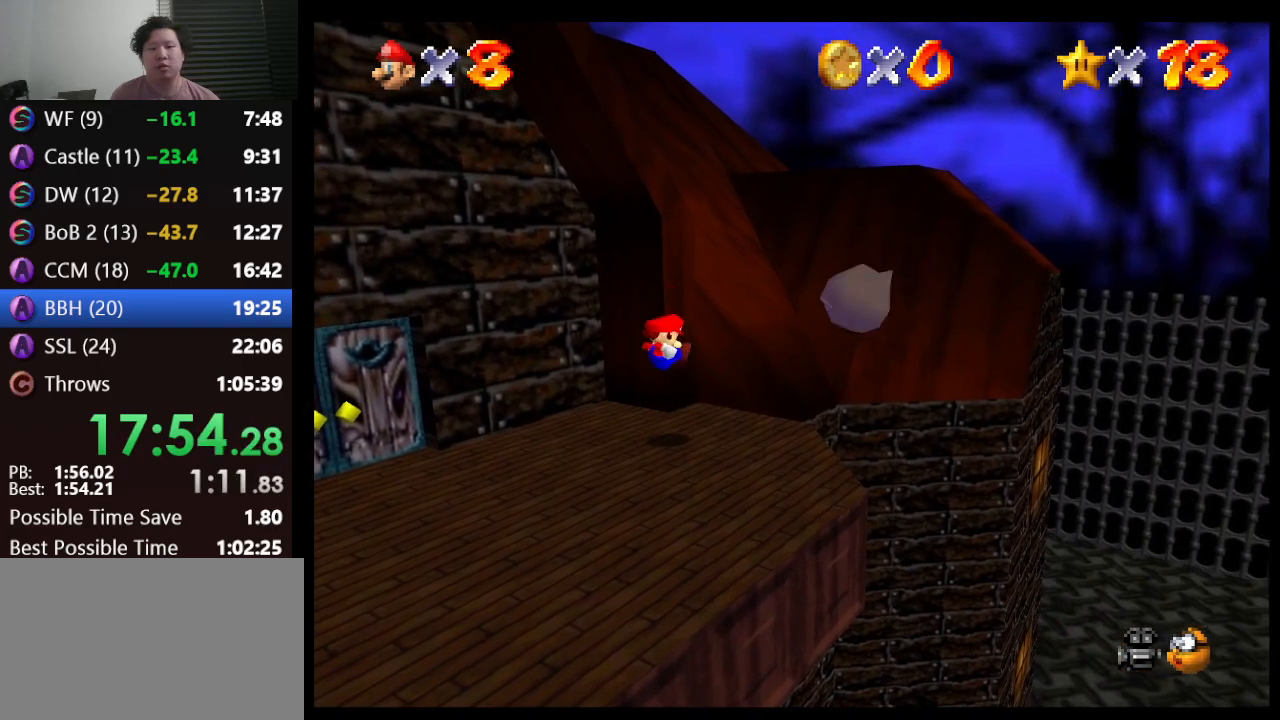
{"buttons": [], "left_stick": "center", "events": []}
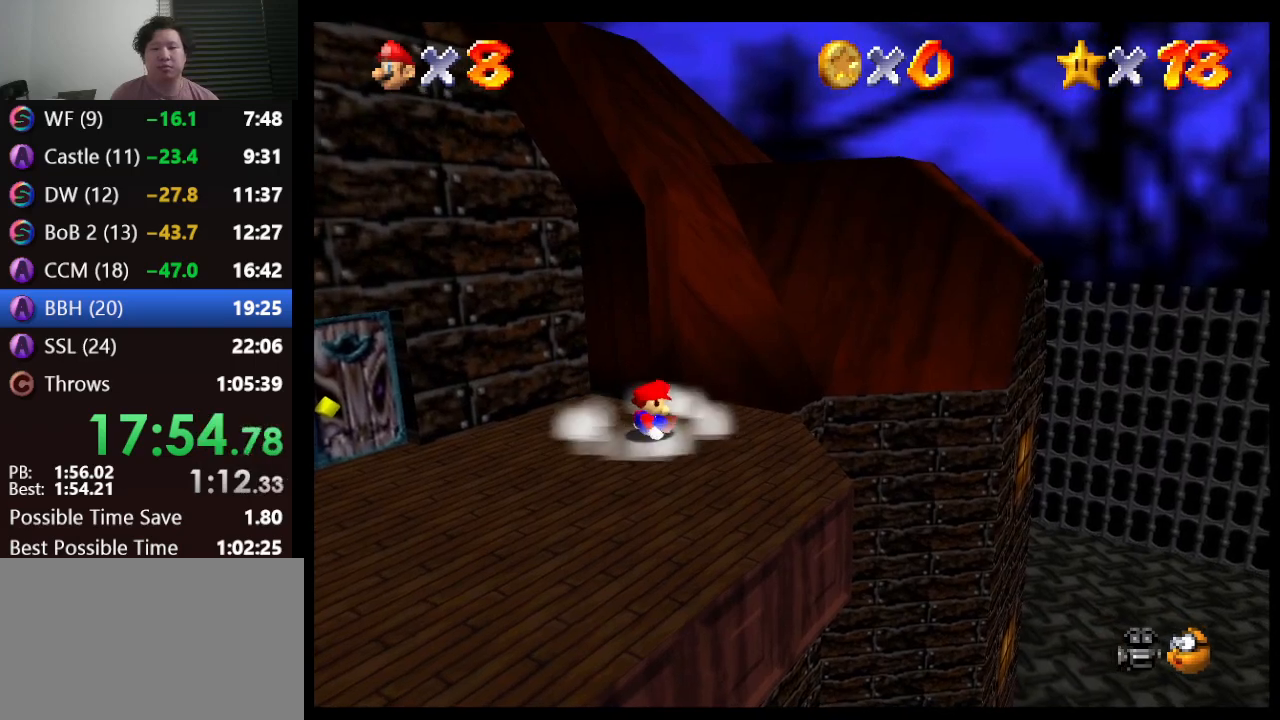
{"buttons": [], "left_stick": "center", "events": []}